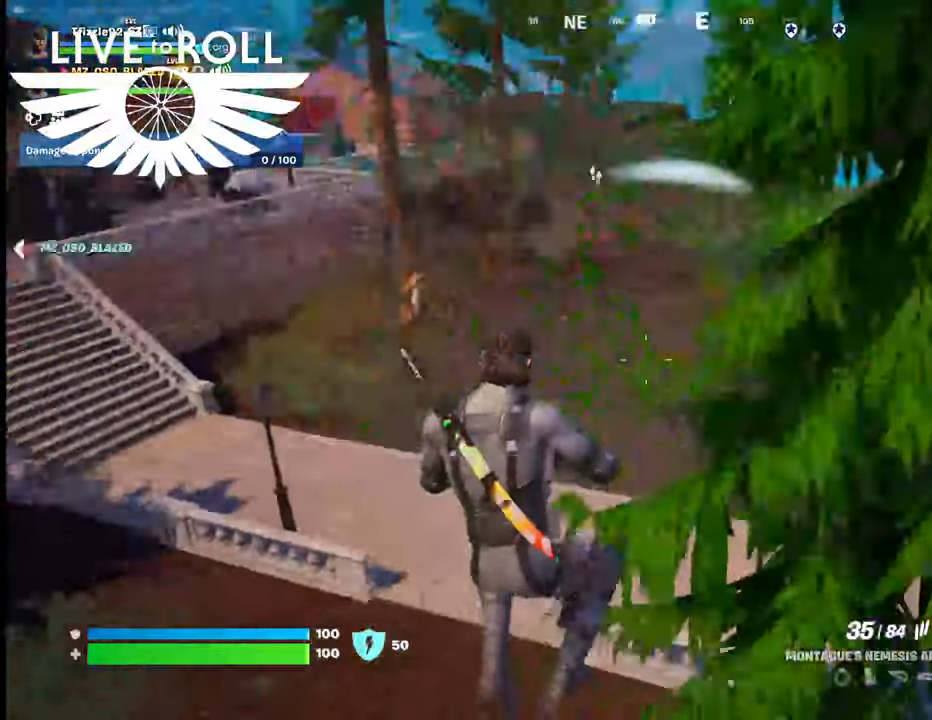
Gameplay with a controller (Xbox layout); each line is a JSON object with the inputs held at the frame after it. "events" lists button and stick changes between this image and that frame as [ms after this image, input, new state], when the widget could be followed in between.
{"buttons": [], "left_stick": "down-right", "right_stick": "left", "events": []}
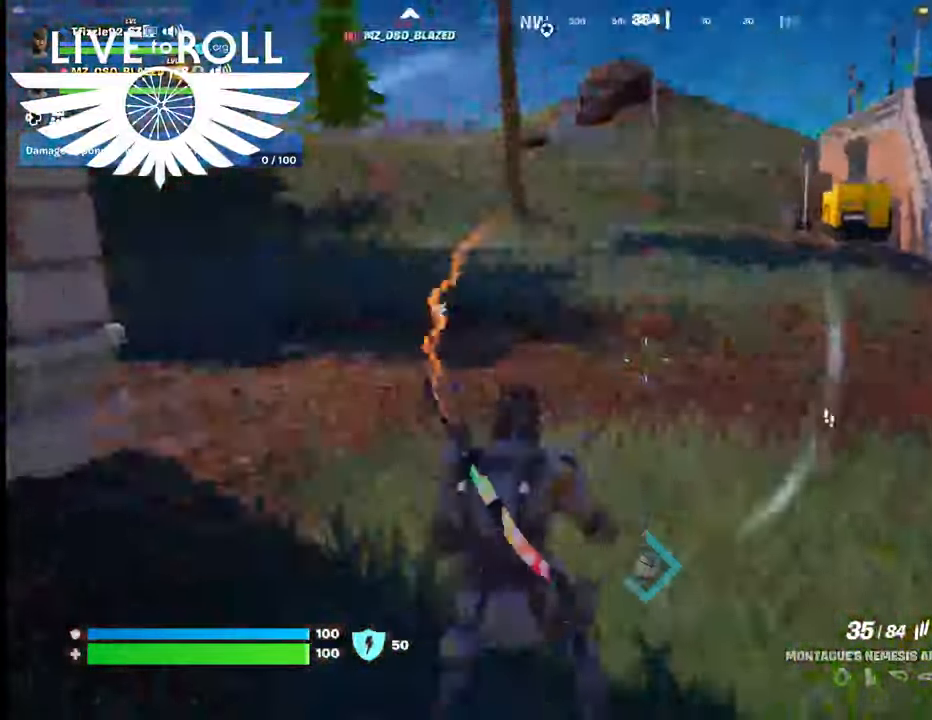
{"buttons": [], "left_stick": "down-right", "right_stick": "left", "events": []}
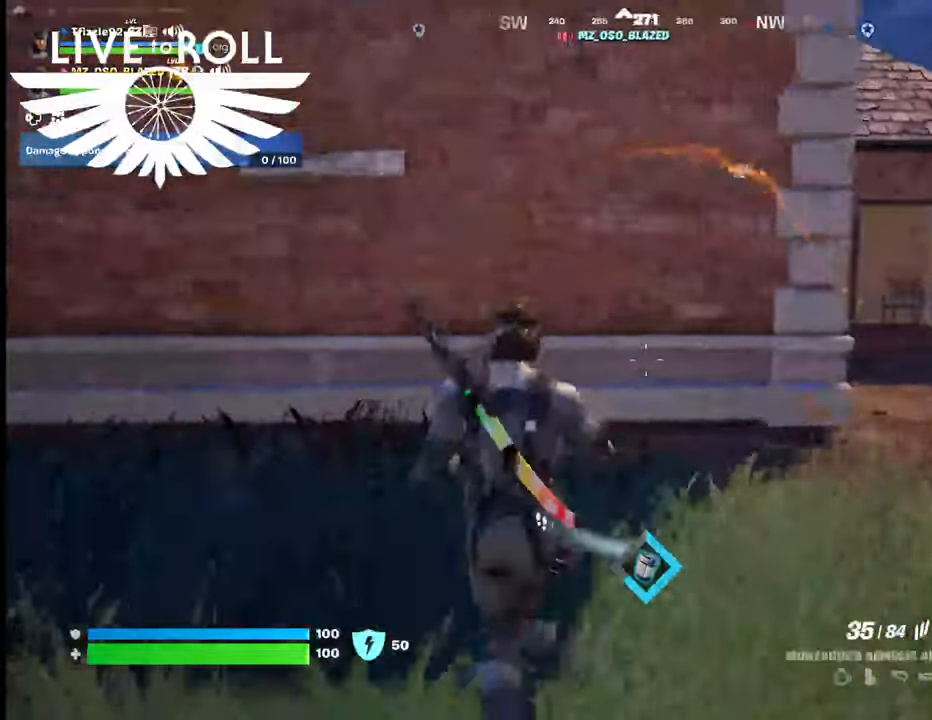
{"buttons": [], "left_stick": "down-right", "right_stick": "left", "events": [[234, "right_stick", "center"], [467, "right_stick", "left"]]}
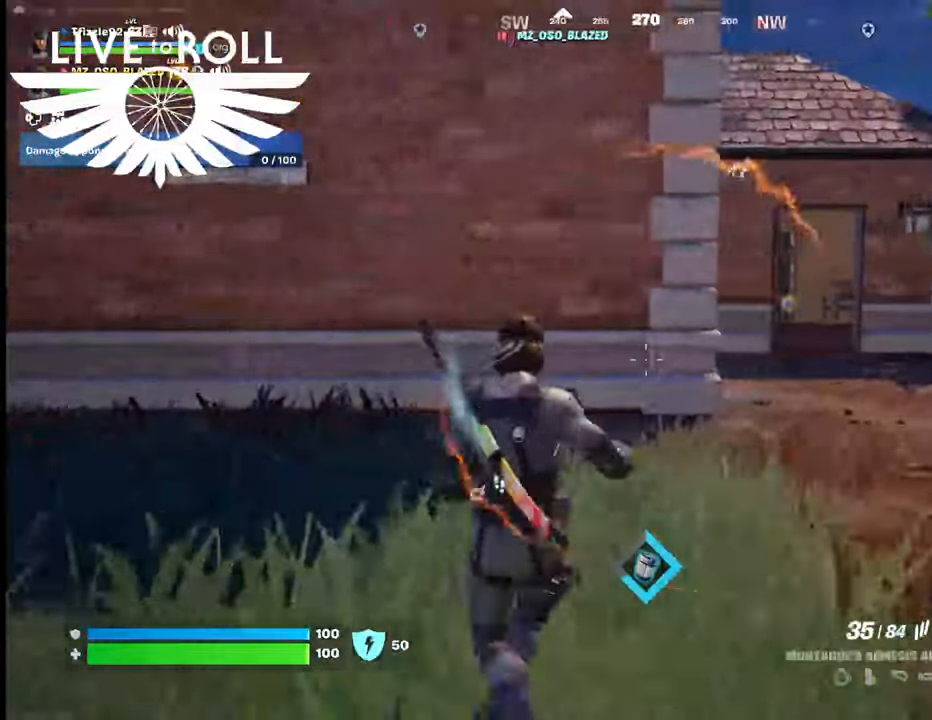
{"buttons": [], "left_stick": "down-right", "right_stick": "left", "events": []}
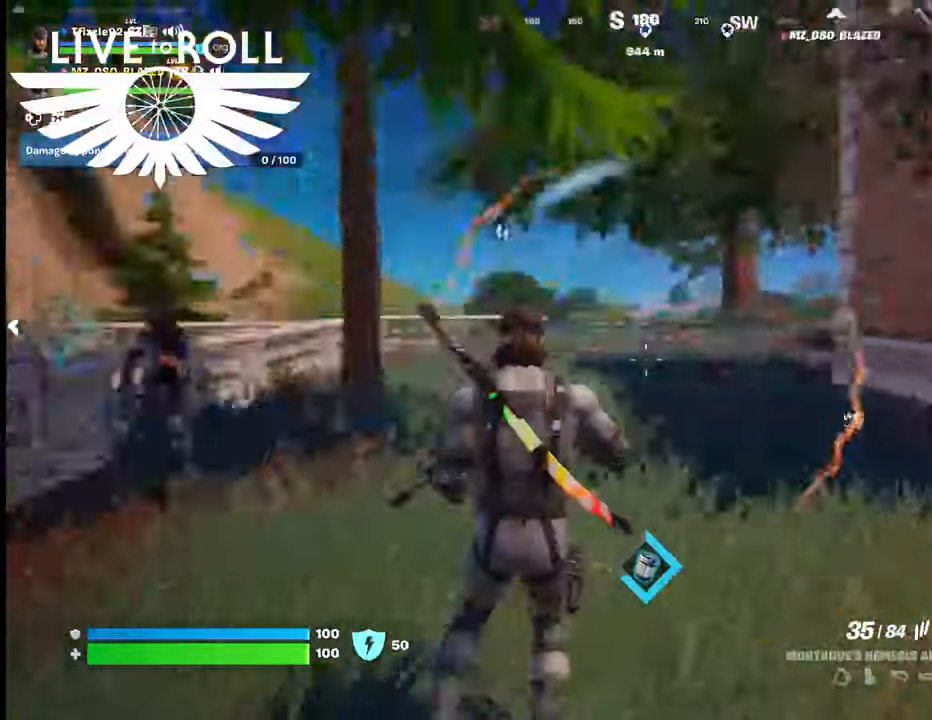
{"buttons": [], "left_stick": "down-right", "right_stick": "center", "events": [[500, "right_stick", "center"]]}
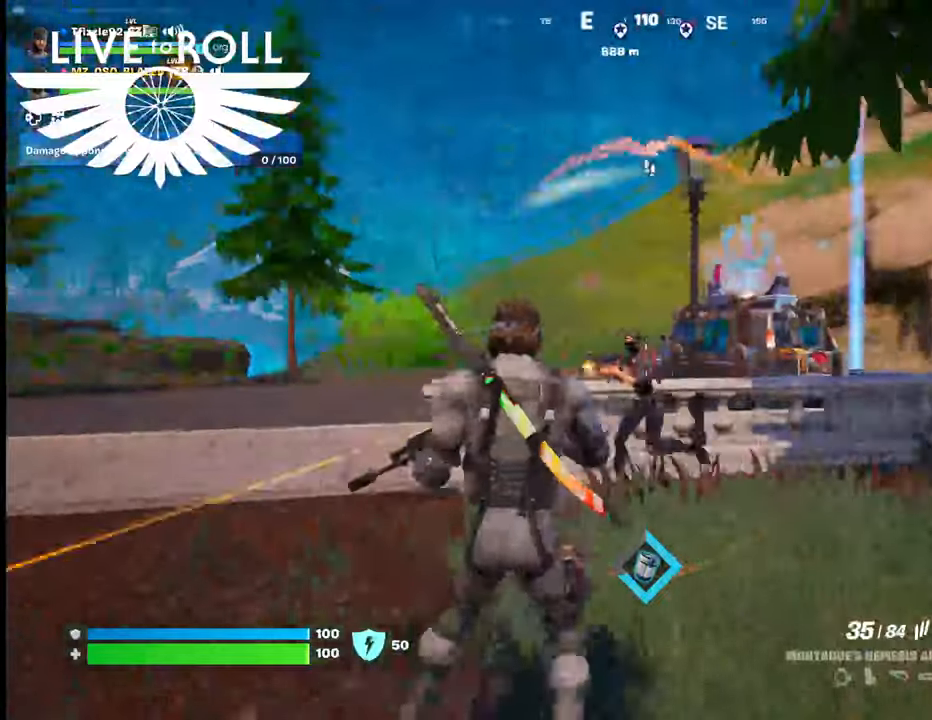
{"buttons": [], "left_stick": "down", "right_stick": "center", "events": [[200, "left_stick", "down"], [334, "R2", "down"], [400, "R2", "up"]]}
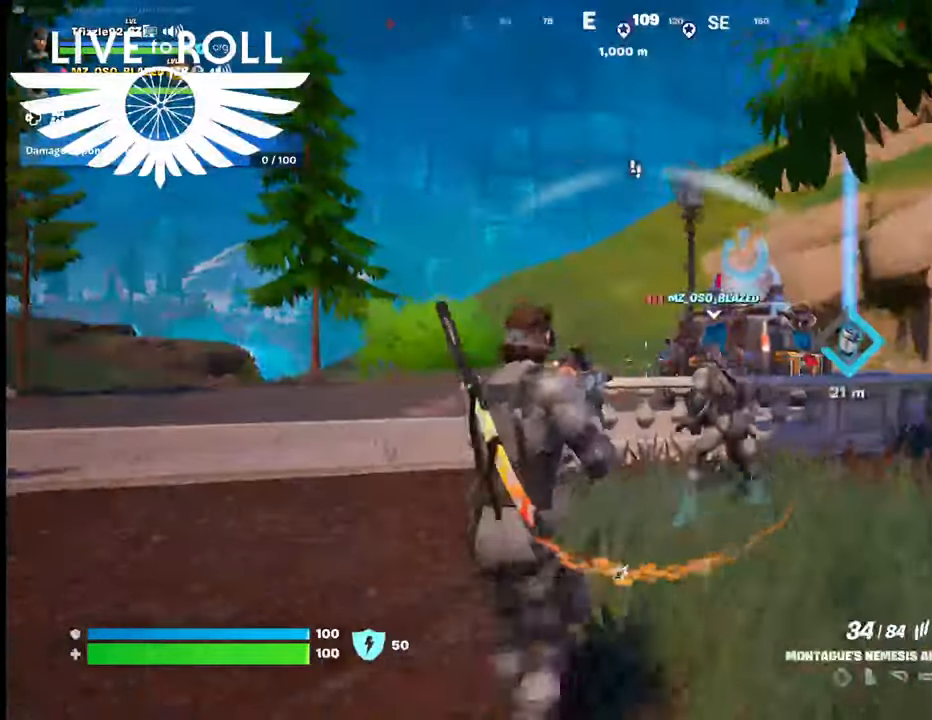
{"buttons": [], "left_stick": "down-left", "right_stick": "center", "events": [[167, "right_stick", "down-left"], [300, "right_stick", "center"], [500, "left_stick", "down-left"]]}
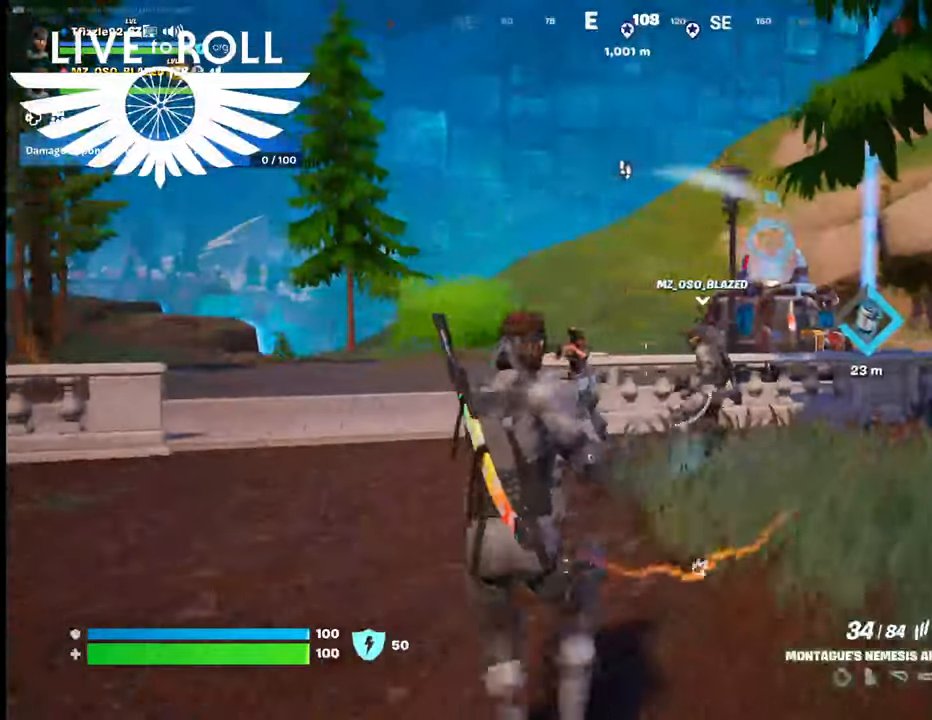
{"buttons": [], "left_stick": "down-left", "right_stick": "center", "events": []}
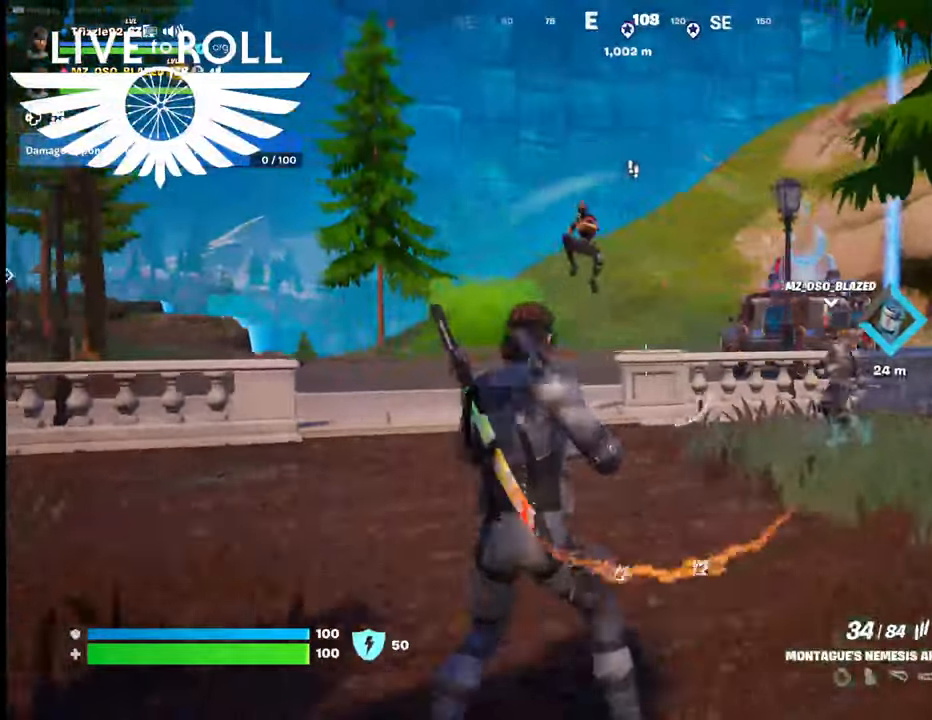
{"buttons": [], "left_stick": "up", "right_stick": "center", "events": [[134, "right_stick", "down-left"], [200, "right_stick", "center"], [367, "left_stick", "up-left"], [434, "left_stick", "up"]]}
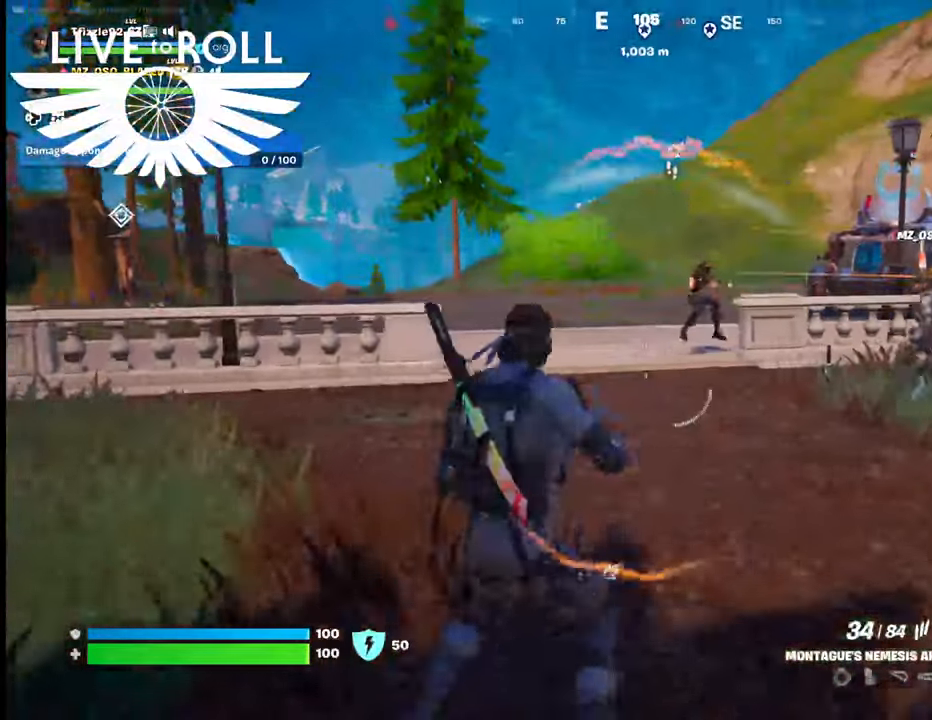
{"buttons": [], "left_stick": "up-right", "right_stick": "center", "events": [[34, "left_stick", "up-right"]]}
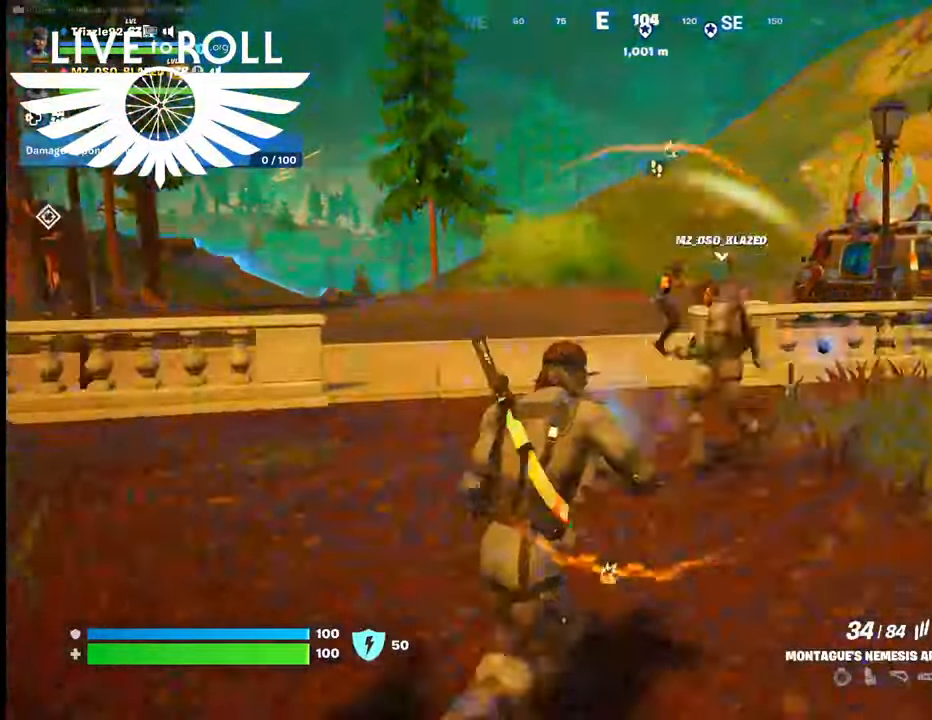
{"buttons": ["R2"], "left_stick": "up-left", "right_stick": "center", "events": [[134, "left_stick", "up"], [400, "left_stick", "up-left"], [500, "R2", "down"]]}
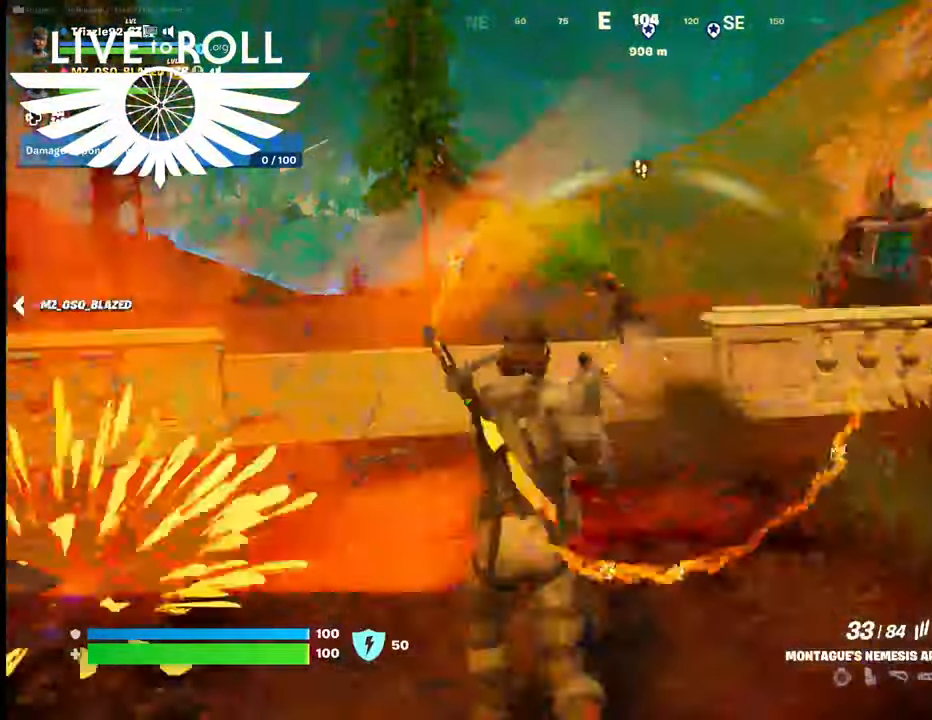
{"buttons": ["R2"], "left_stick": "up", "right_stick": "center", "events": [[434, "left_stick", "up"]]}
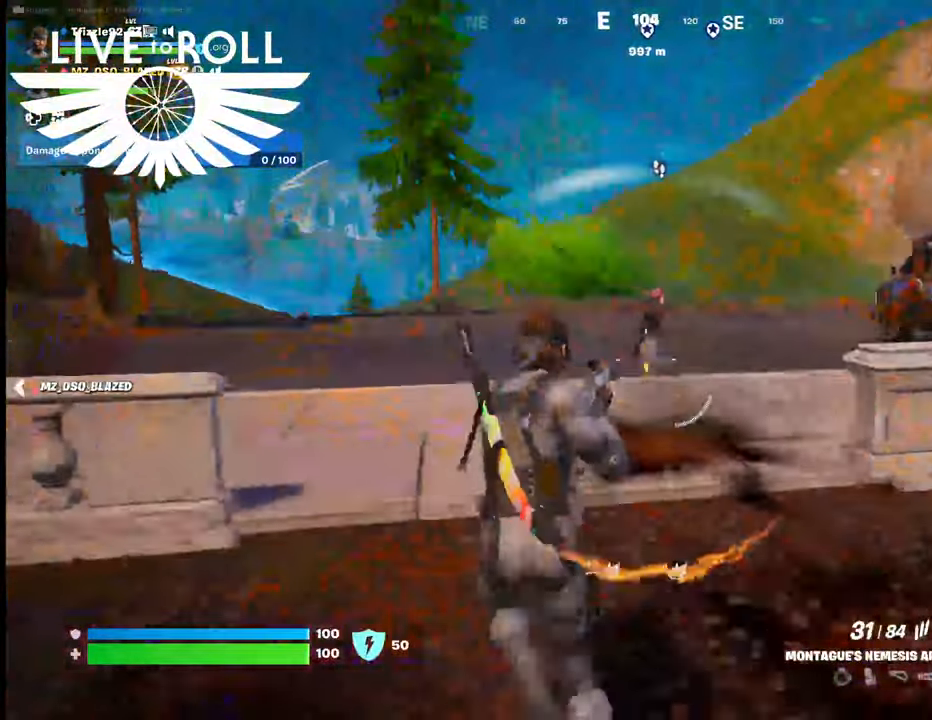
{"buttons": [], "left_stick": "up", "right_stick": "center", "events": [[367, "R2", "up"]]}
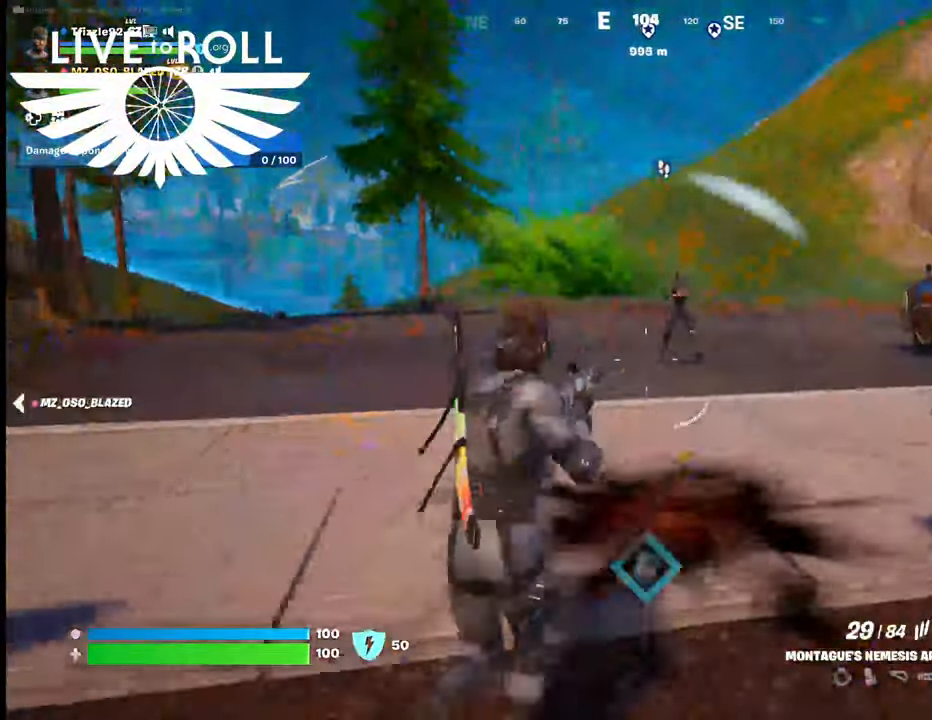
{"buttons": [], "left_stick": "up", "right_stick": "center", "events": [[167, "right_stick", "up-left"], [267, "right_stick", "center"]]}
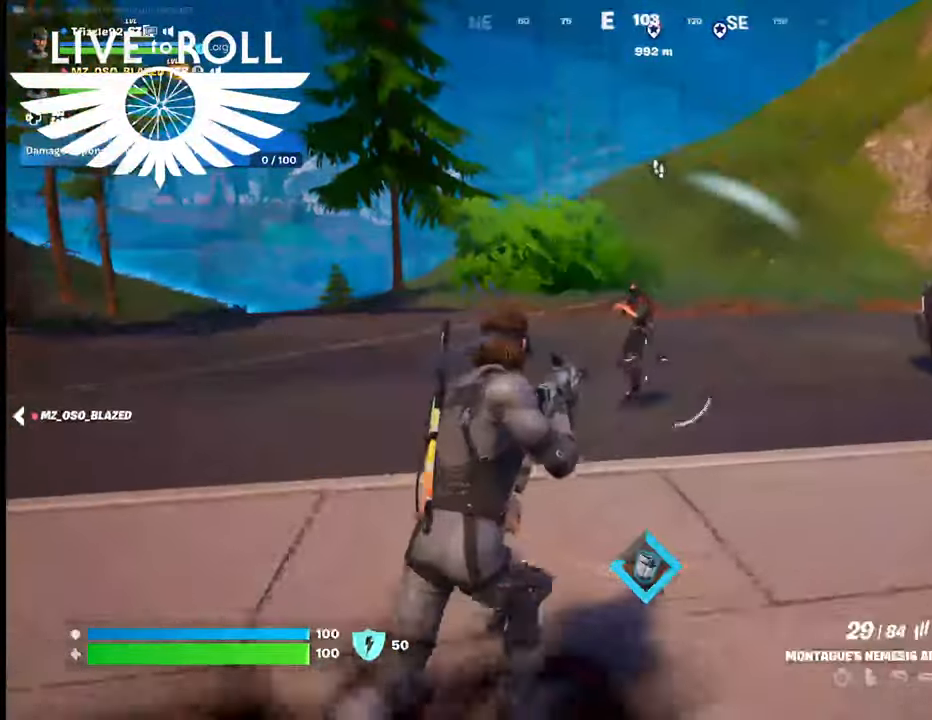
{"buttons": ["R2"], "left_stick": "right", "right_stick": "center", "events": [[200, "R2", "down"], [367, "left_stick", "up-right"], [467, "left_stick", "right"]]}
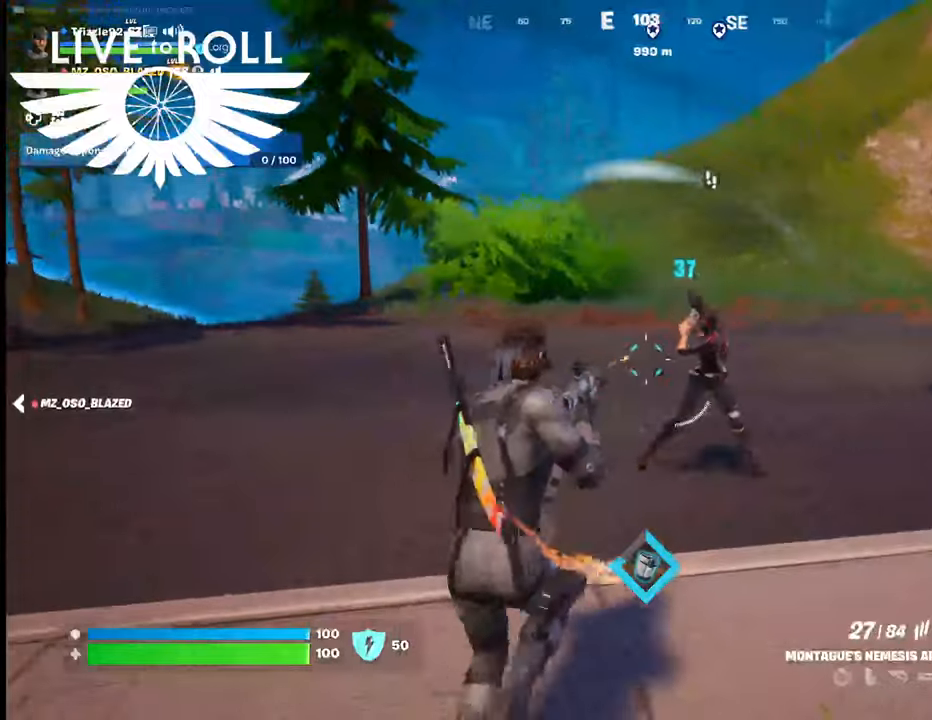
{"buttons": ["R2"], "left_stick": "right", "right_stick": "center", "events": []}
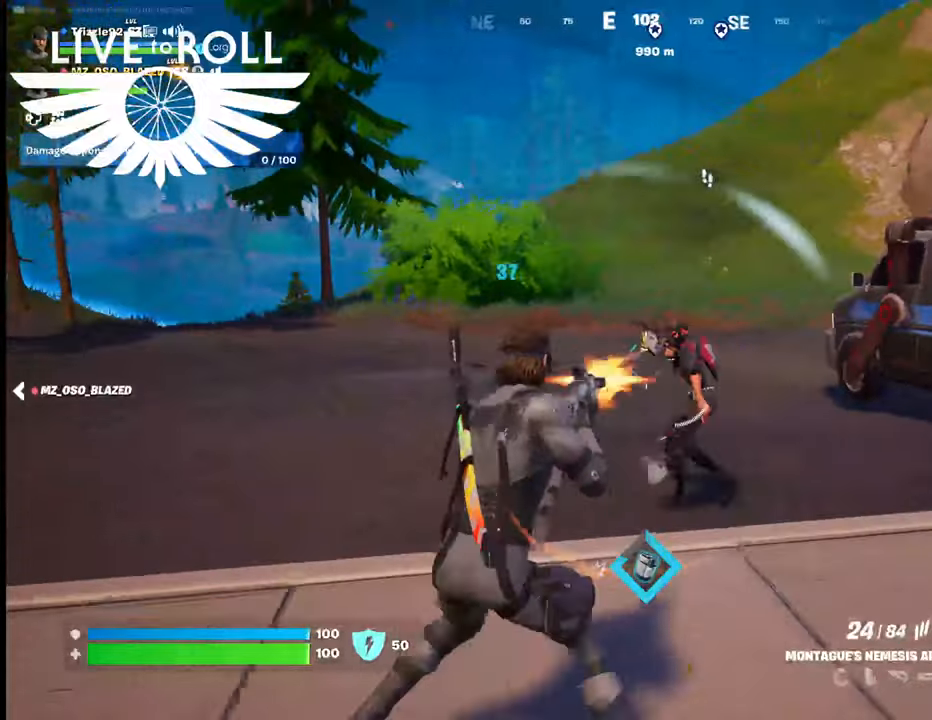
{"buttons": ["R2"], "left_stick": "right", "right_stick": "center", "events": []}
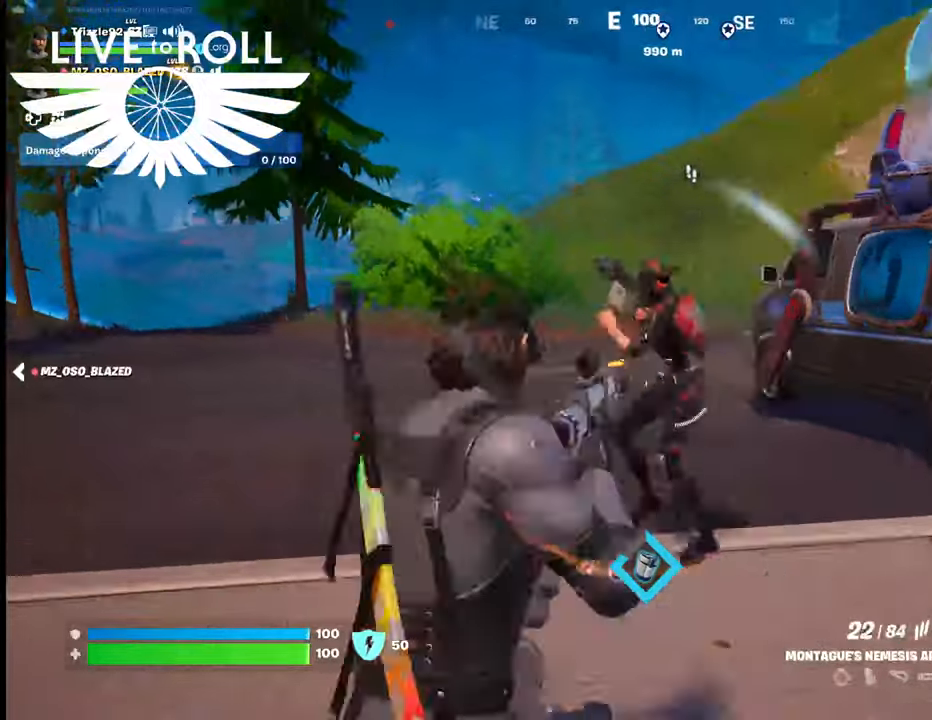
{"buttons": ["R2"], "left_stick": "right", "right_stick": "center", "events": []}
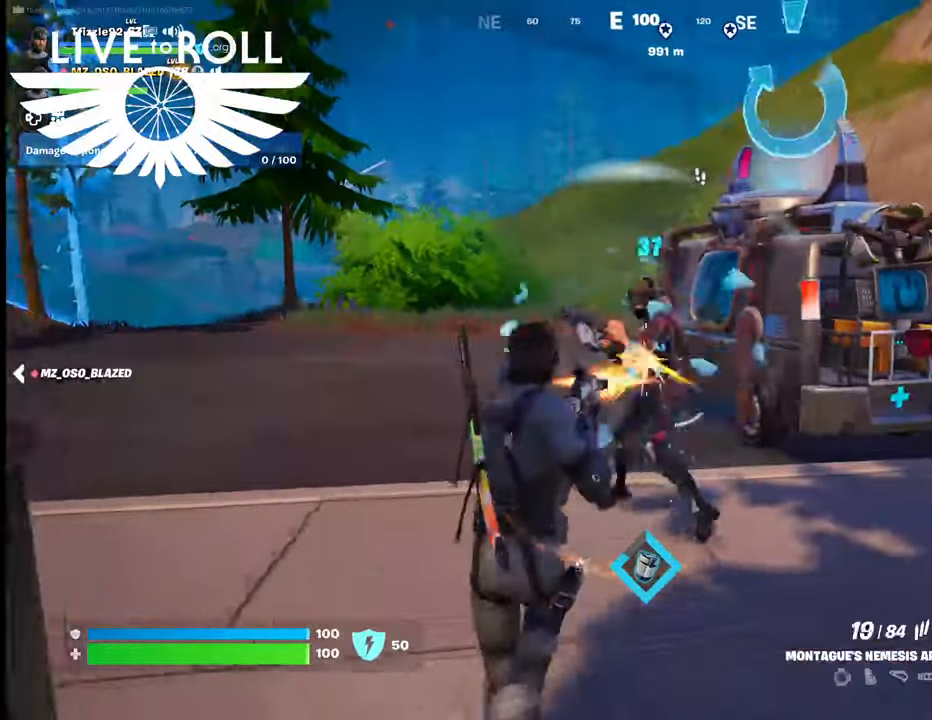
{"buttons": ["R2"], "left_stick": "right", "right_stick": "center", "events": []}
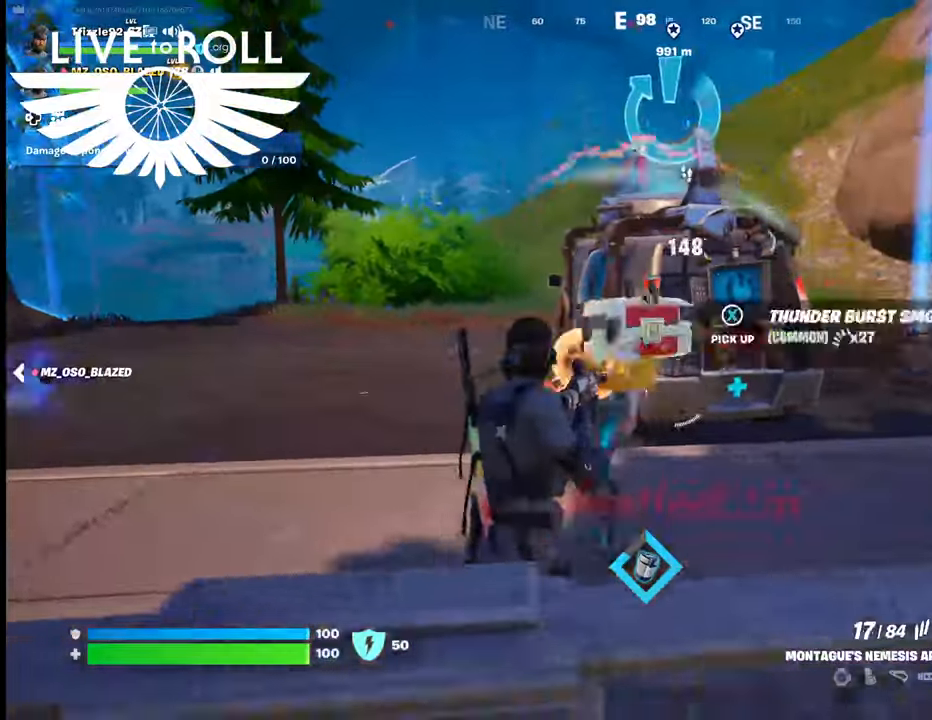
{"buttons": [], "left_stick": "right", "right_stick": "center", "events": [[100, "left_stick", "down"], [167, "left_stick", "down-right"], [367, "R2", "up"], [400, "left_stick", "right"]]}
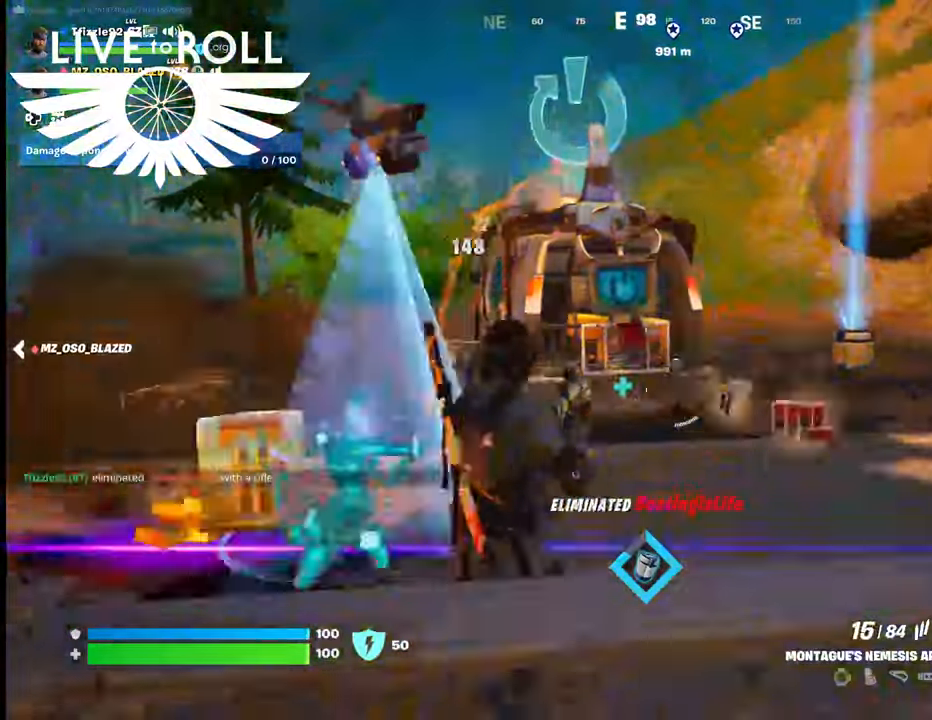
{"buttons": [], "left_stick": "right", "right_stick": "center", "events": []}
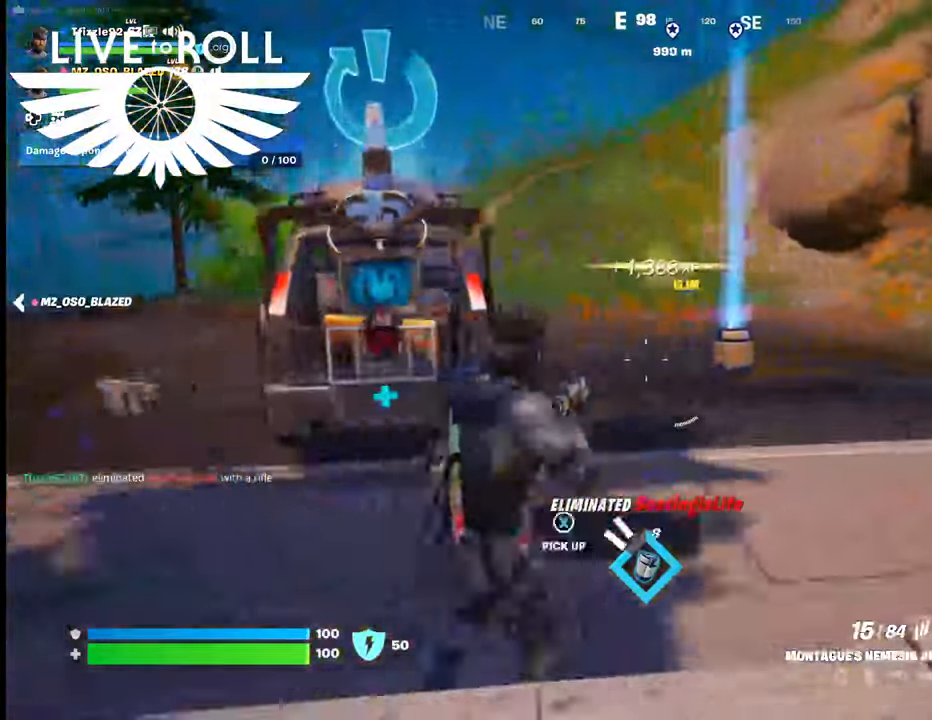
{"buttons": [], "left_stick": "up-right", "right_stick": "left", "events": [[134, "right_stick", "down-left"], [200, "left_stick", "up-right"], [300, "right_stick", "left"]]}
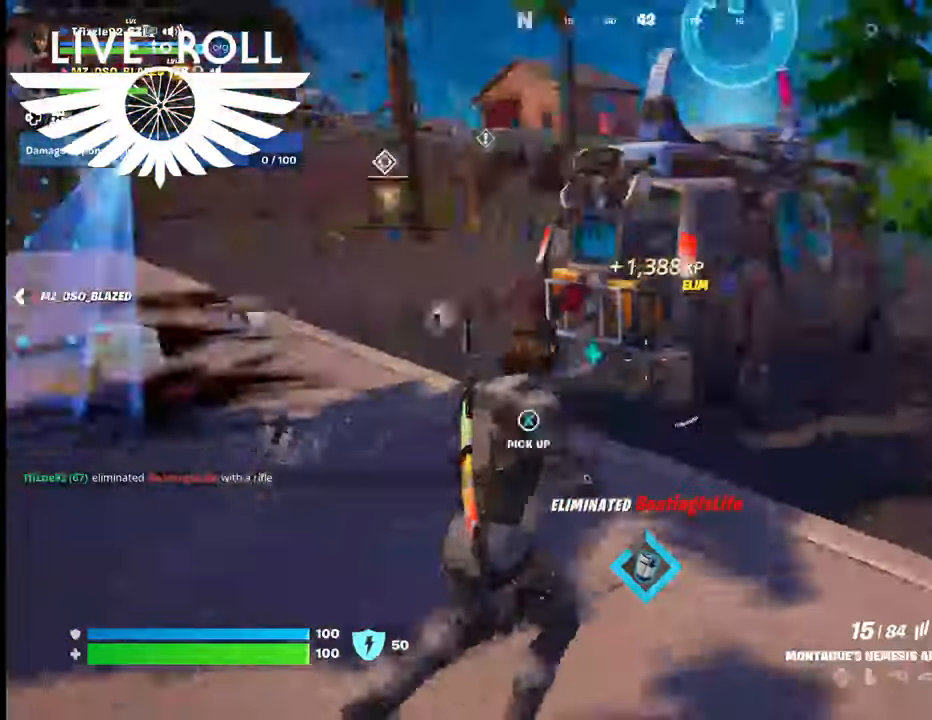
{"buttons": [], "left_stick": "up-right", "right_stick": "left", "events": []}
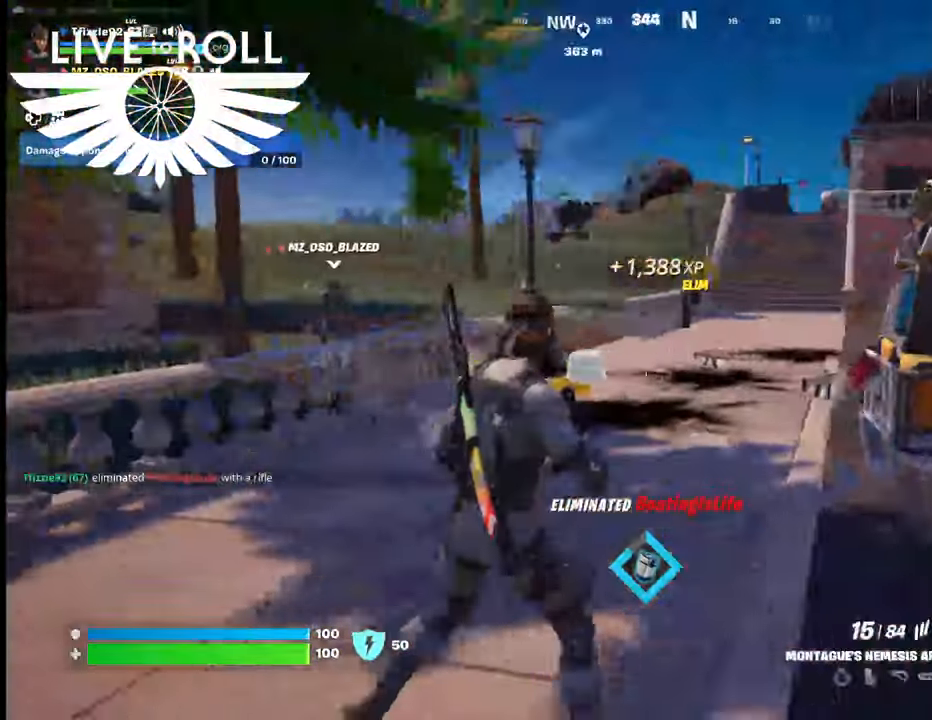
{"buttons": [], "left_stick": "up", "right_stick": "left", "events": [[167, "left_stick", "up"]]}
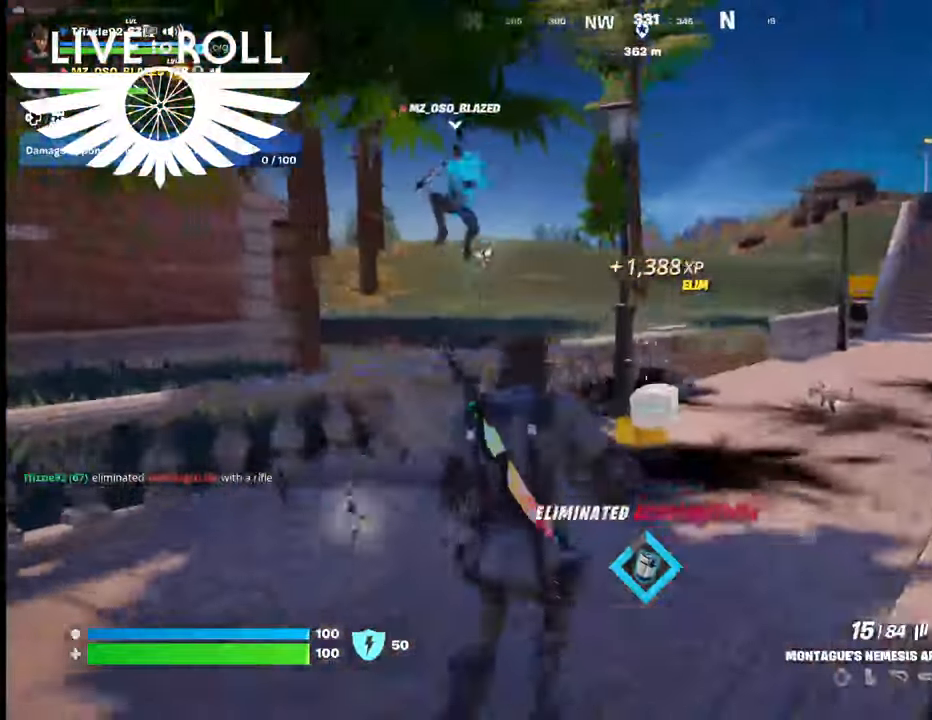
{"buttons": [], "left_stick": "up-right", "right_stick": "left", "events": [[367, "left_stick", "up-right"]]}
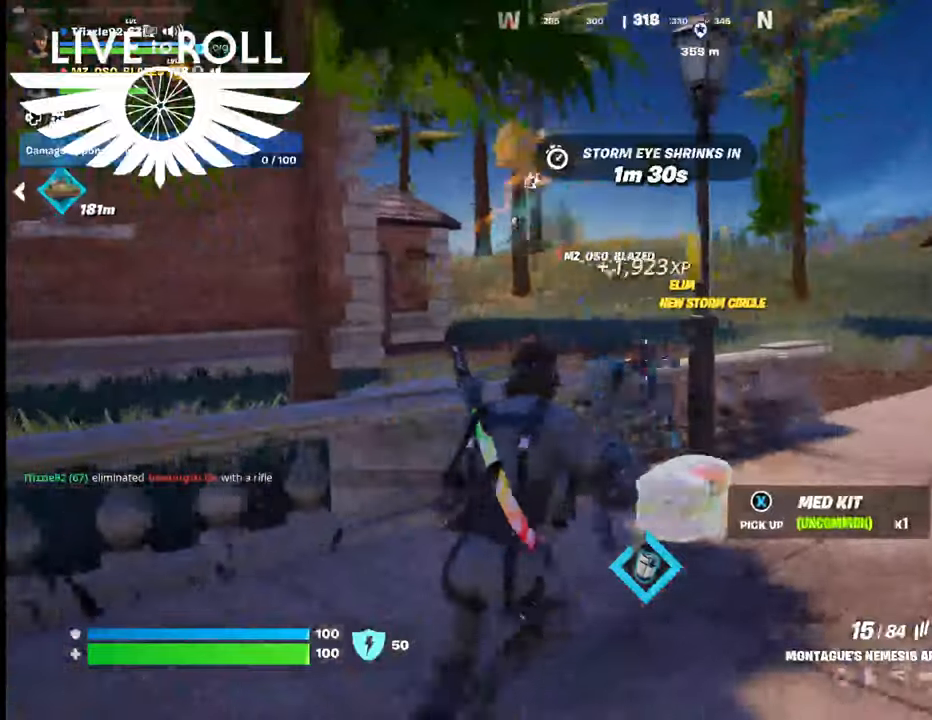
{"buttons": [], "left_stick": "up-right", "right_stick": "left", "events": []}
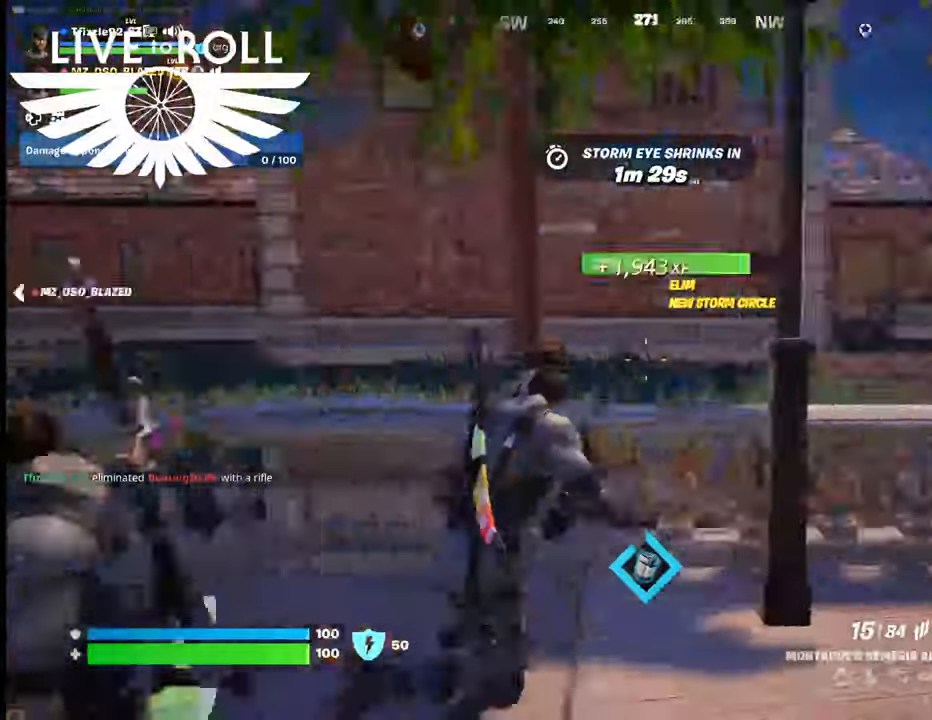
{"buttons": [], "left_stick": "down-left", "right_stick": "left", "events": [[167, "left_stick", "down-left"]]}
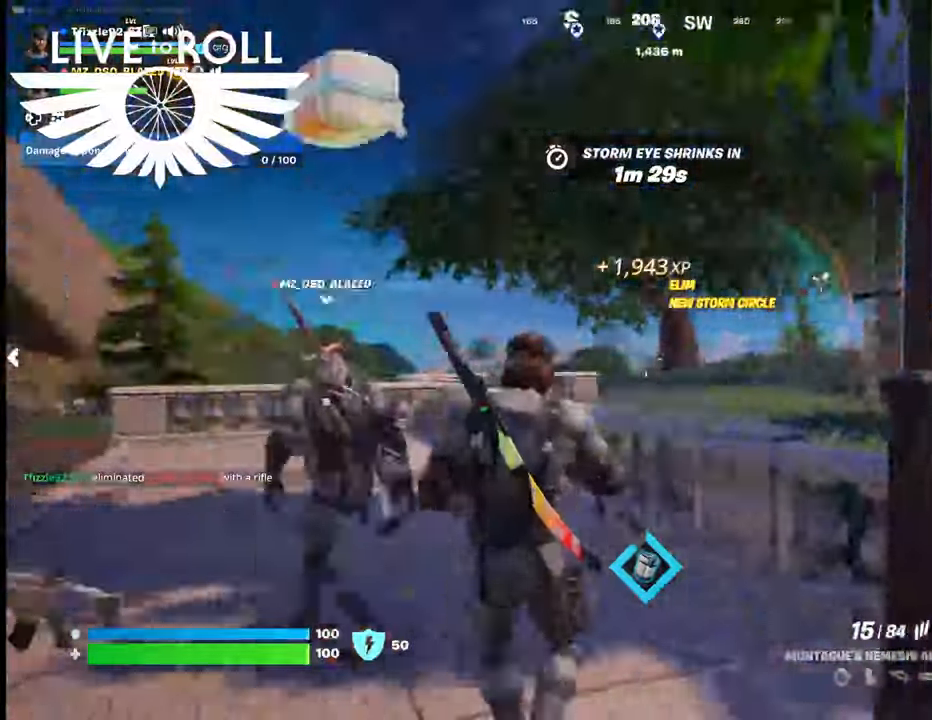
{"buttons": [], "left_stick": "up-left", "right_stick": "left", "events": [[67, "left_stick", "left"], [300, "left_stick", "up-left"]]}
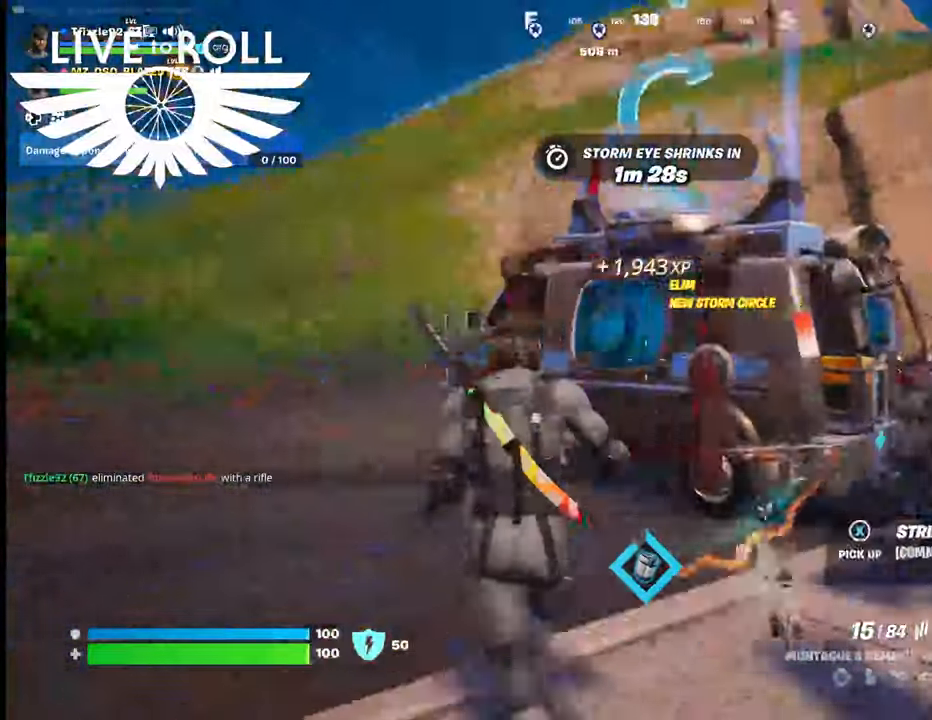
{"buttons": [], "left_stick": "up-left", "right_stick": "right", "events": [[400, "right_stick", "center"], [467, "right_stick", "right"]]}
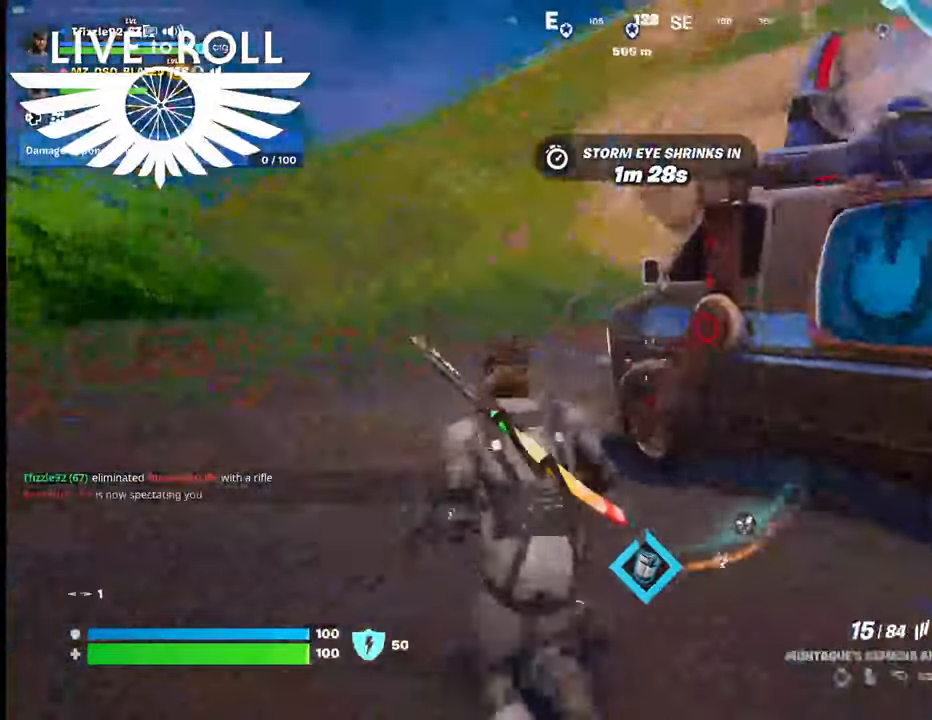
{"buttons": [], "left_stick": "up-left", "right_stick": "right", "events": []}